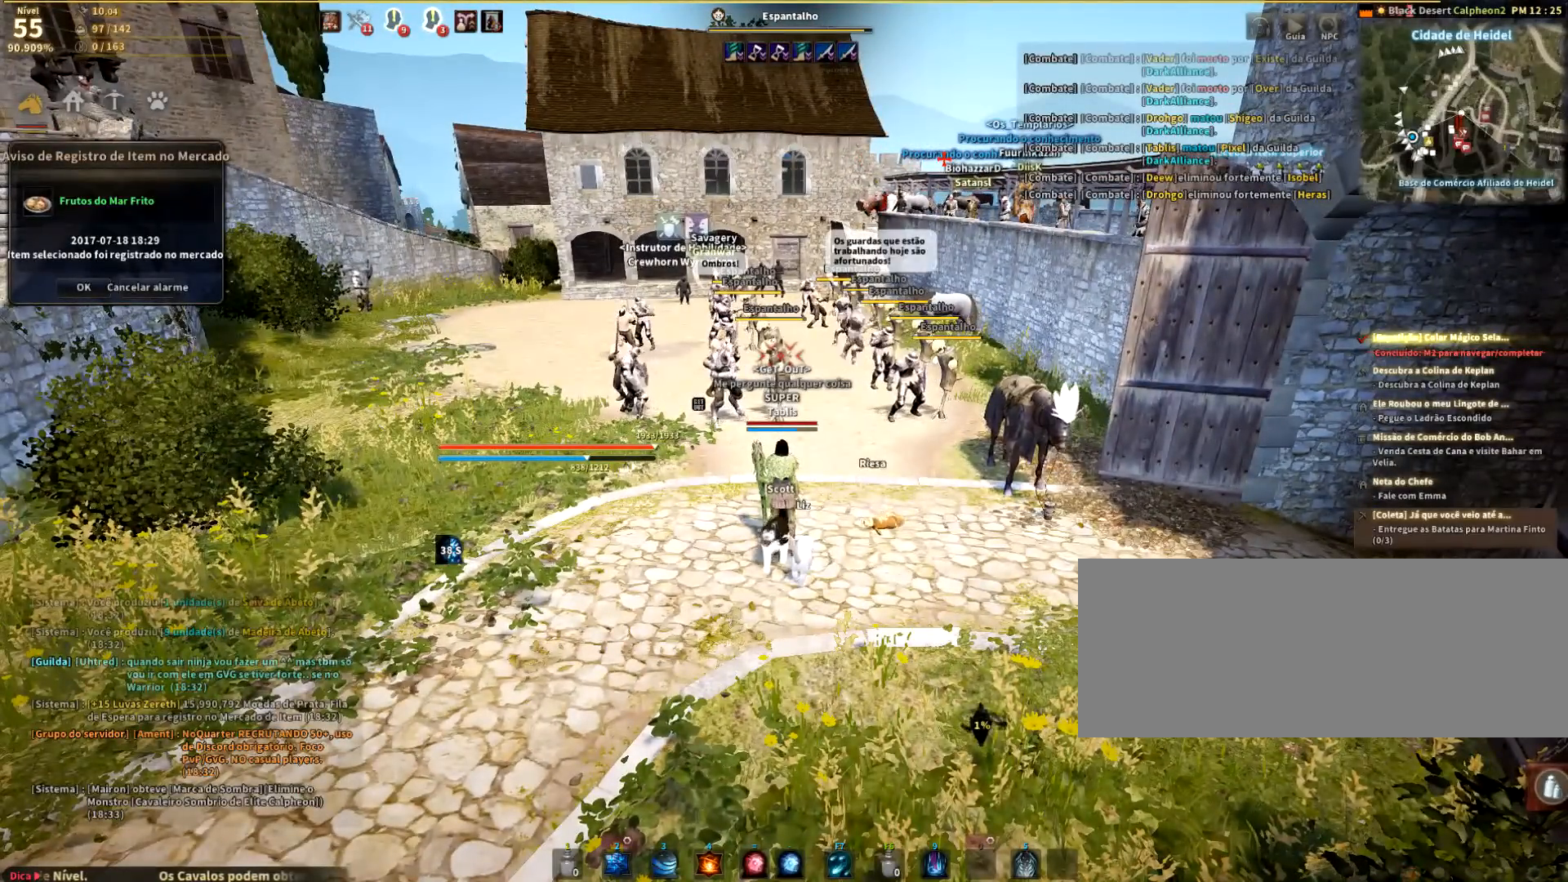
Gameplay with keyboard and mouse; each line is a JSON object with the keys and mouse buttons held at the frame after it. "events" lists presses ("down") and releases ("up") of "a", "c", "d", "e", "q", "r", "s", "shift", "space", "tab", "w", "mouse_left" and "mouse_right" between this image and that frame as [ms after this image, input, new state], when the widget could be followed in between. "mouse_left", "mouse_right" = the "left", "right" buttons of the "mouse" list. No other keys are recorded. Mouse movement is not recorded.
{"keys": ["shift"], "mouse": [], "events": []}
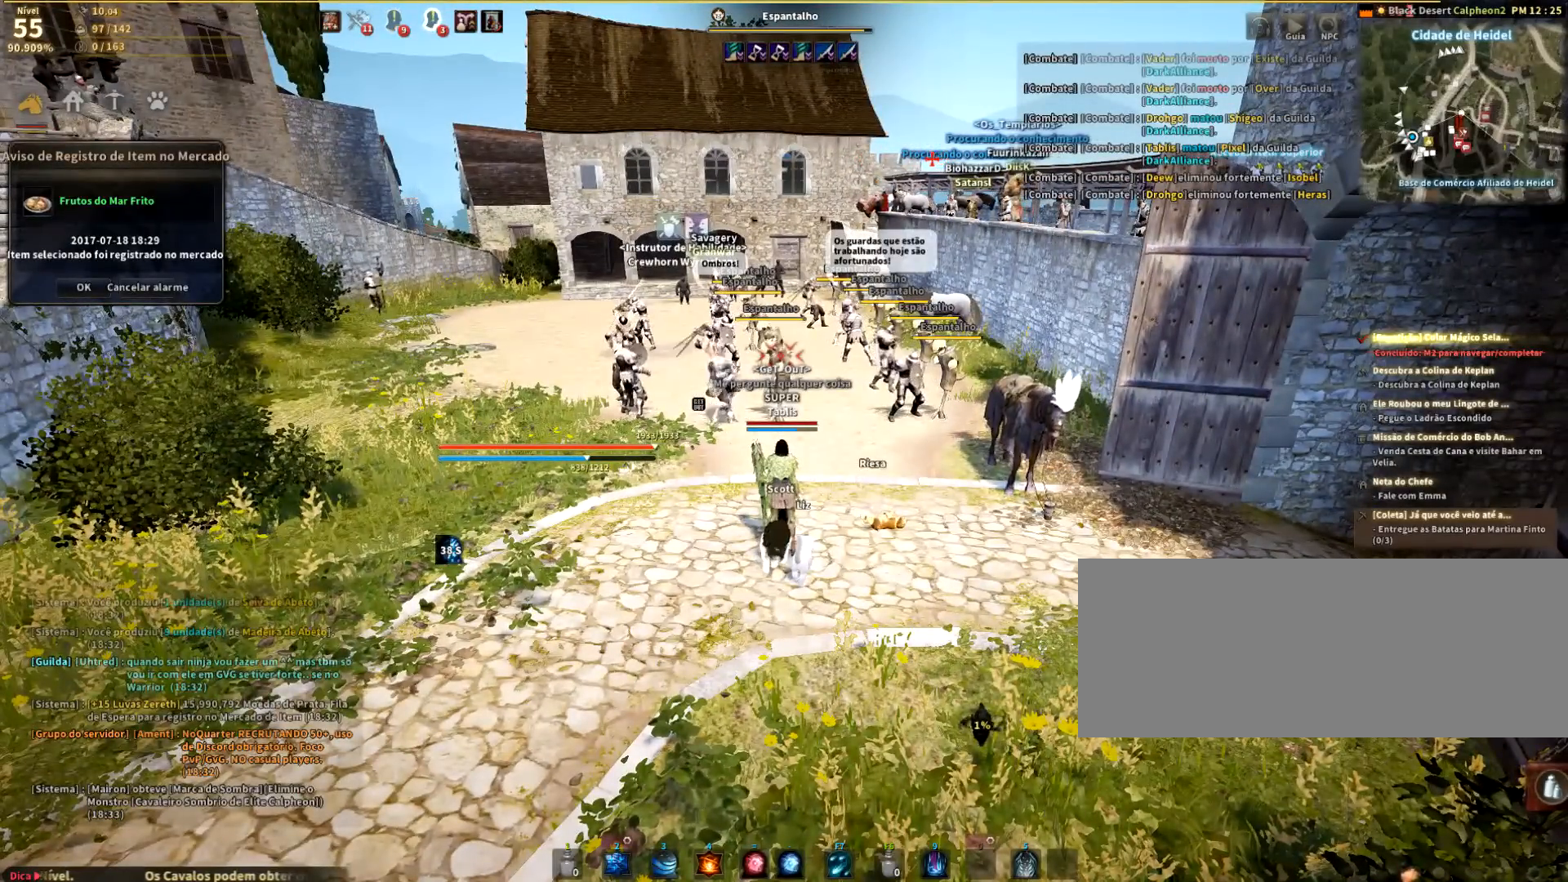
{"keys": ["shift"], "mouse": [], "events": [[367, "mouse_left", "down"], [468, "mouse_left", "up"]]}
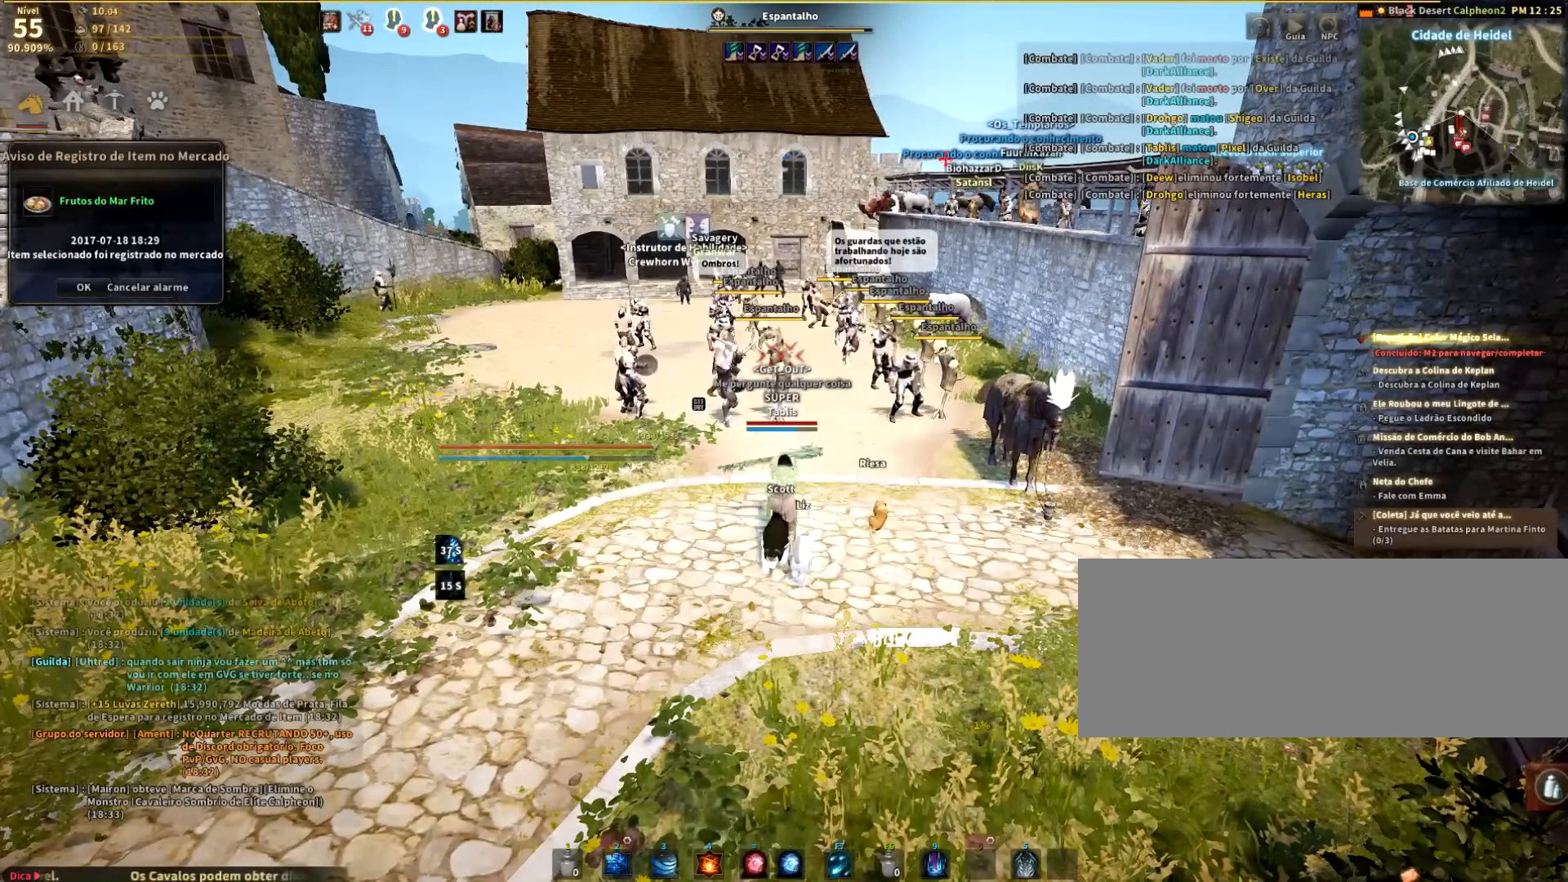
{"keys": ["shift"], "mouse": [], "events": []}
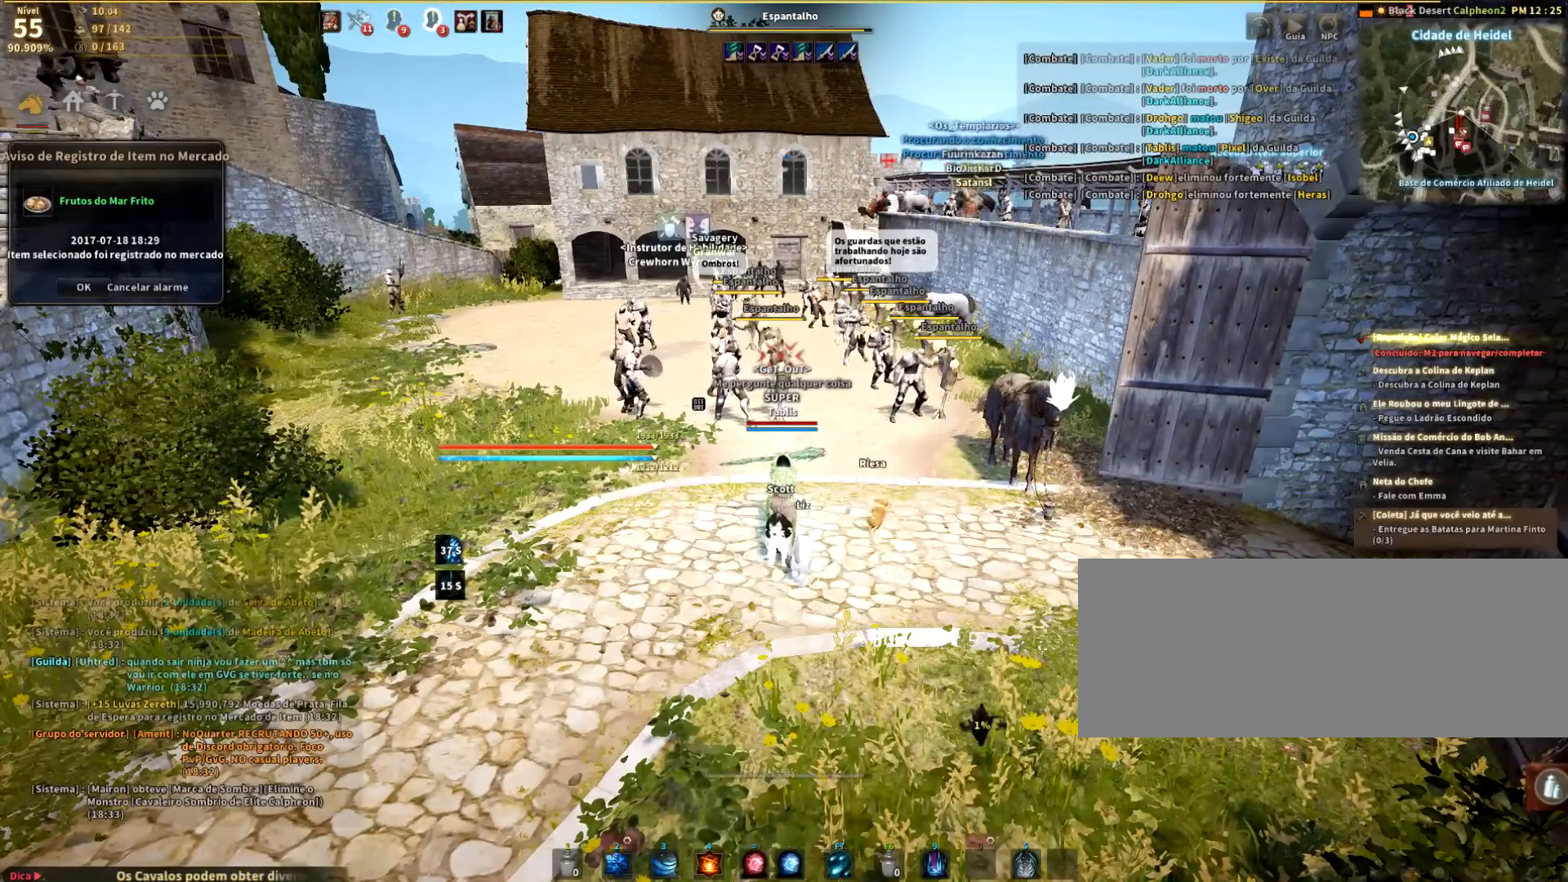
{"keys": ["shift"], "mouse": [], "events": []}
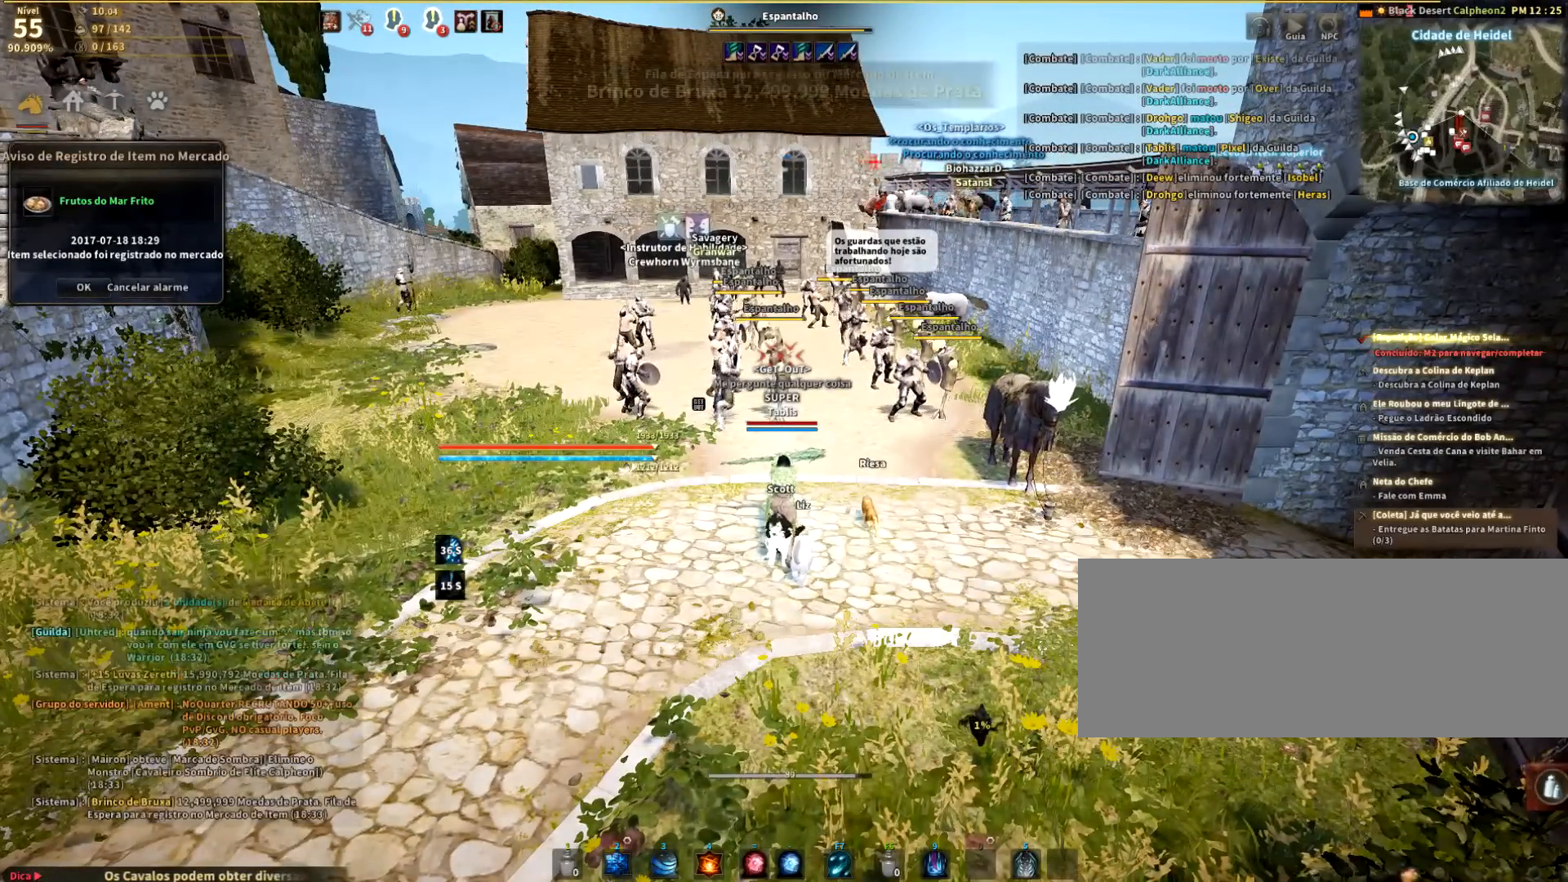
{"keys": [], "mouse": [], "events": [[100, "shift", "up"]]}